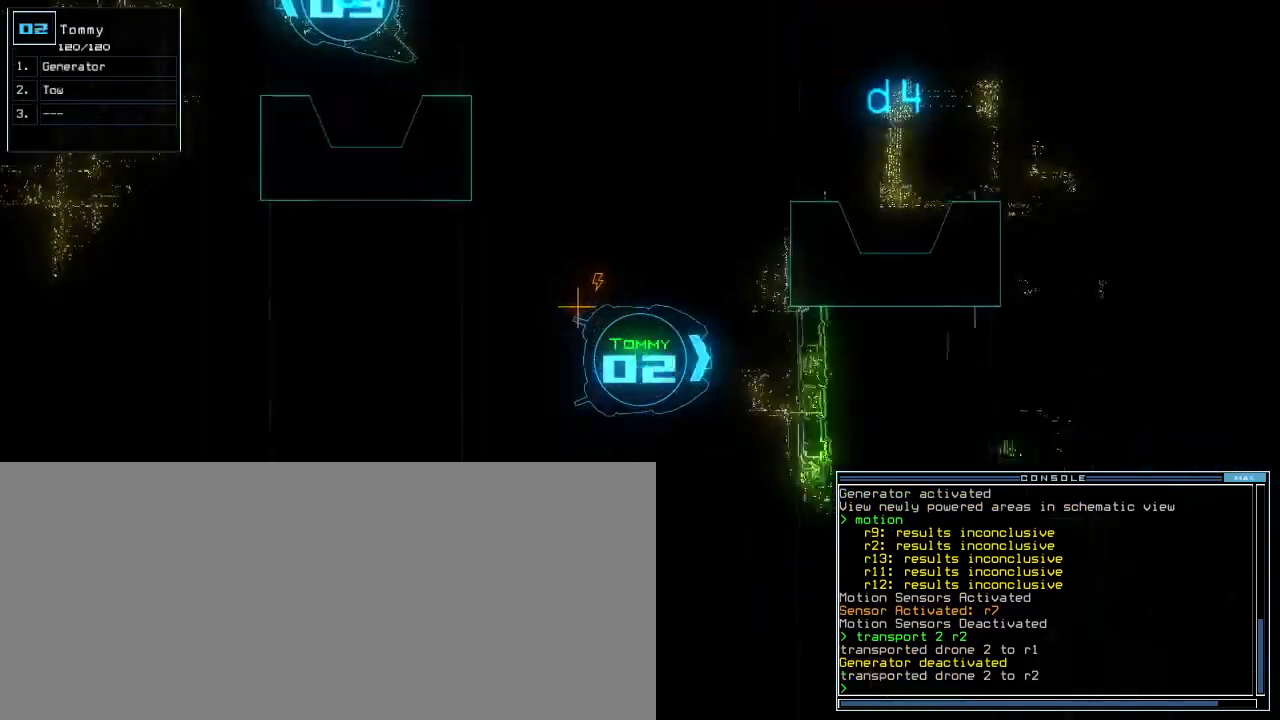
Gameplay with keyboard; each line is a JSON object with the keys held at the frame after it. "events" lists presses ("down") and releases ("up") of ".", "0", "1", "2", "3", "4", "5", "6", "7", "8", "9", "a", "b", "c", "caps_lock", "comma", "ctrl_l", "ctrl_r", "d", "down", "e", "equals", "escape", "f", "f12", "g", "h", "i", "k", "l", "left", "m", "minus", "n", "o", "p", "q", "quote", "r", "right", "s", "semicolon", "shift_l", "shift_r", "space", "t", "tab", "tilde", "up", "v", "w", "x", "y" and "z" between this image and that frame as [ms after this image, input, new state], when the widget could be followed in between. No other keys are recorded. Mouse input is not recorded. Not read: backspace j other_keys return u.
{"keys": ["space"], "events": [[100, "up", "up"], [283, "g", "down"], [383, "g", "up"], [483, "space", "down"]]}
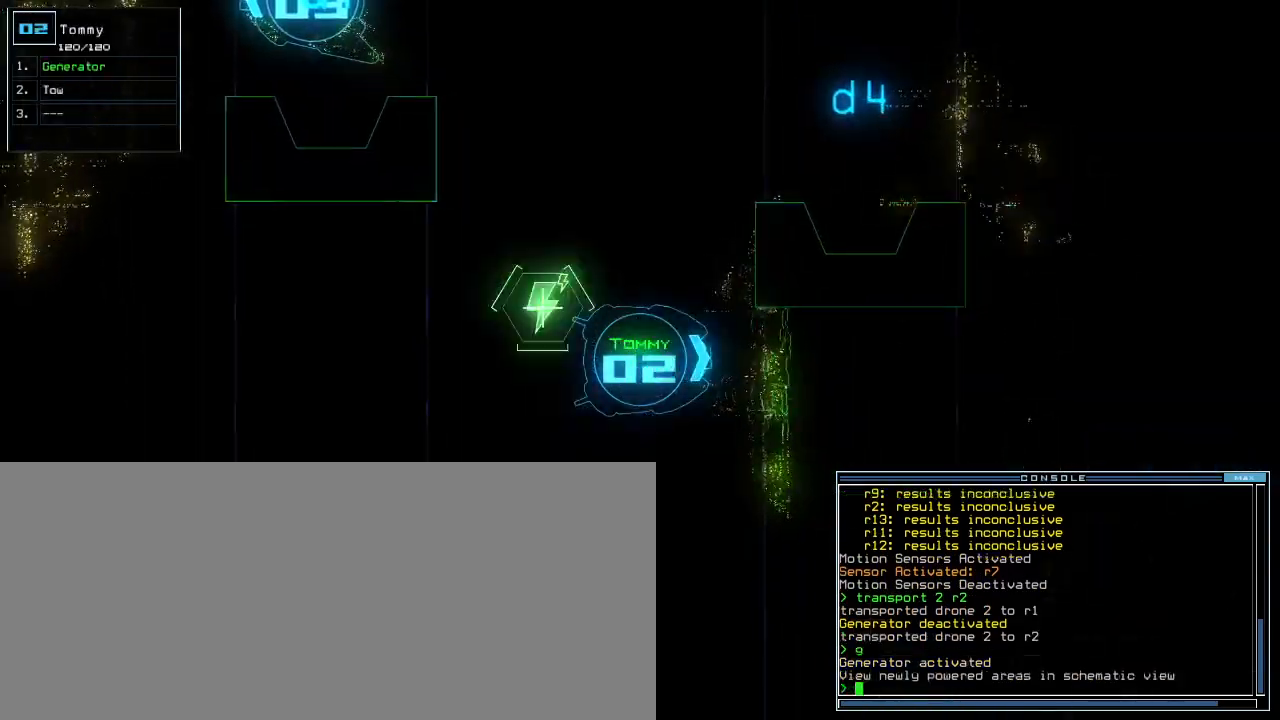
{"keys": [], "events": [[67, "space", "up"]]}
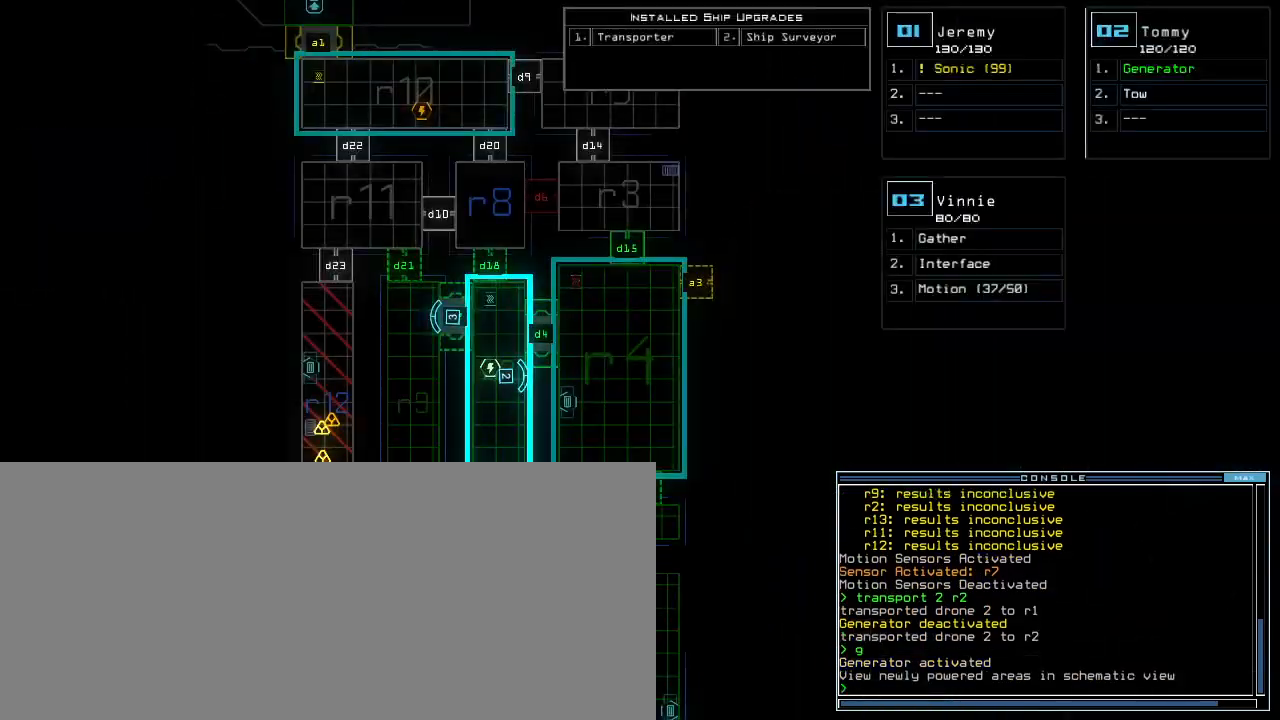
{"keys": ["down"]}
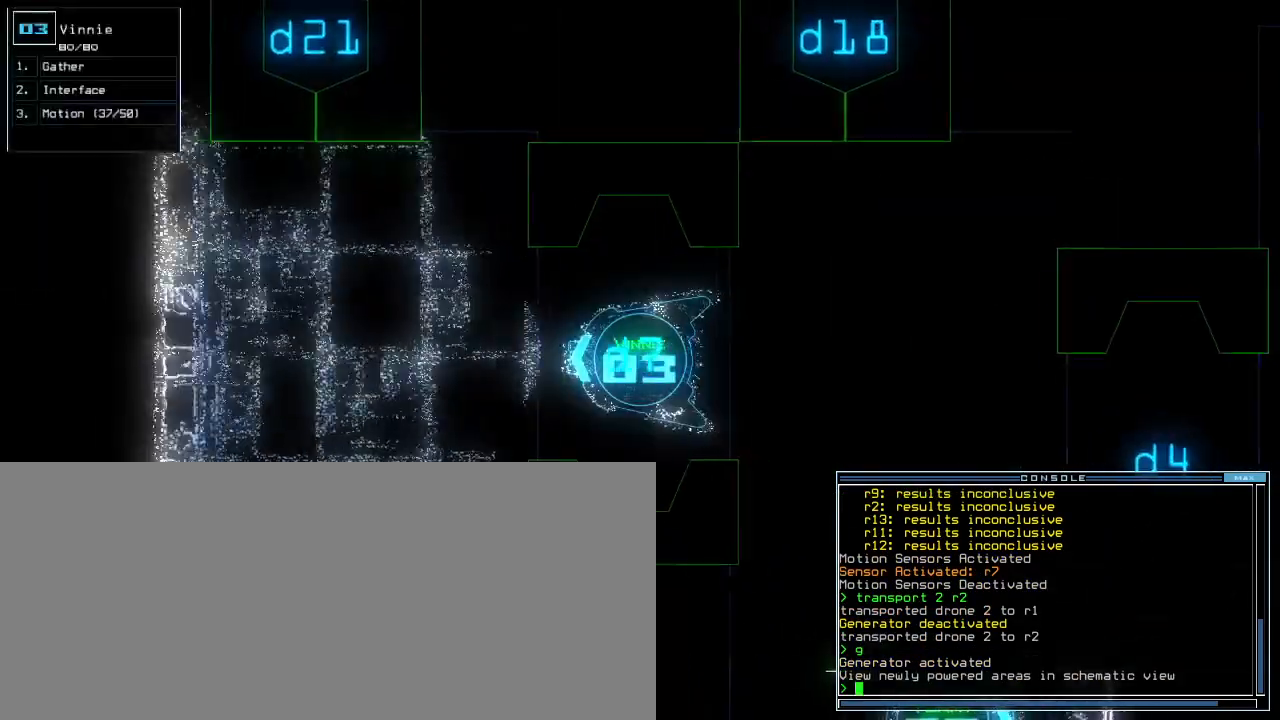
{"keys": [], "events": [[83, "left", "down"], [367, "down", "up"], [367, "left", "up"]]}
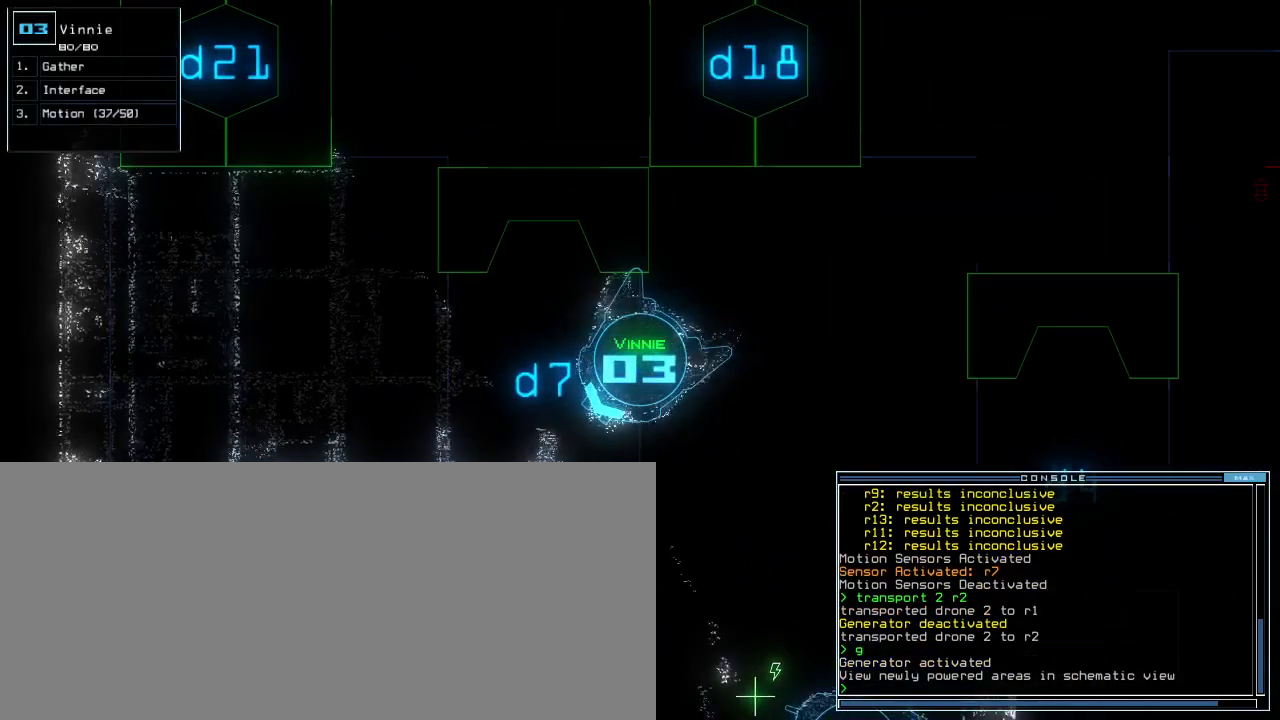
{"keys": [], "events": []}
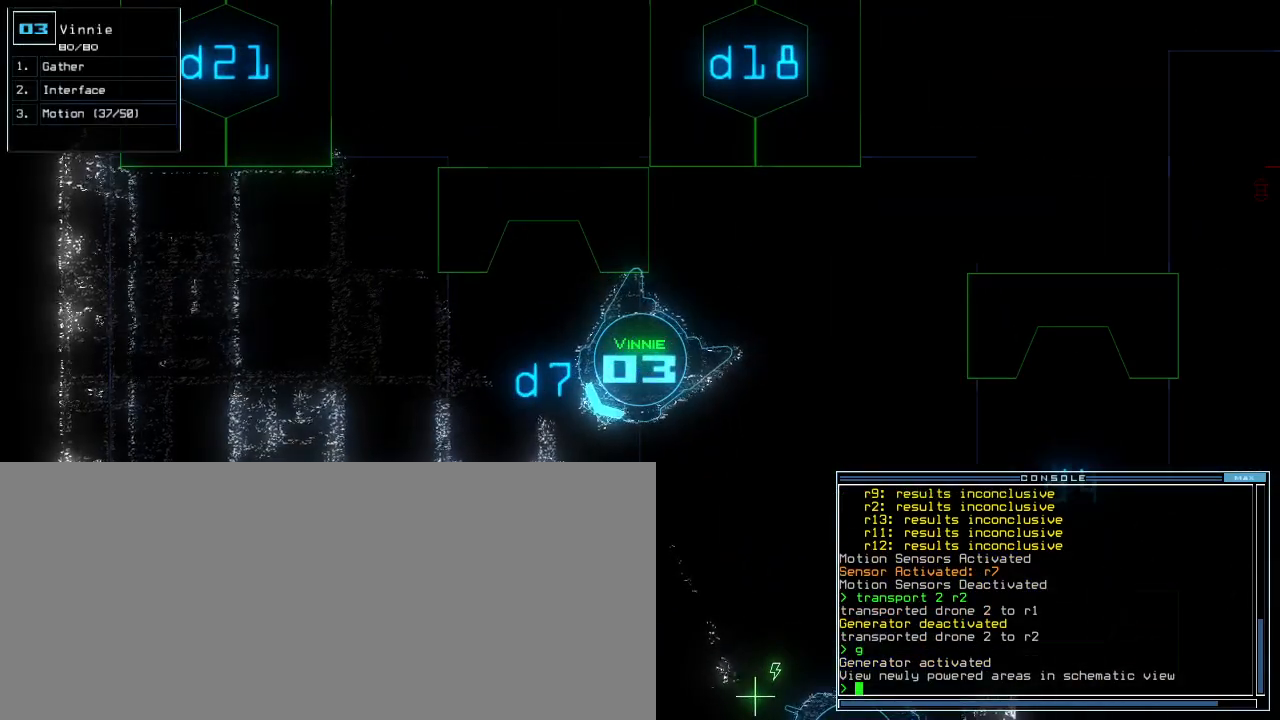
{"keys": [], "events": [[17, "space", "down"], [83, "space", "up"]]}
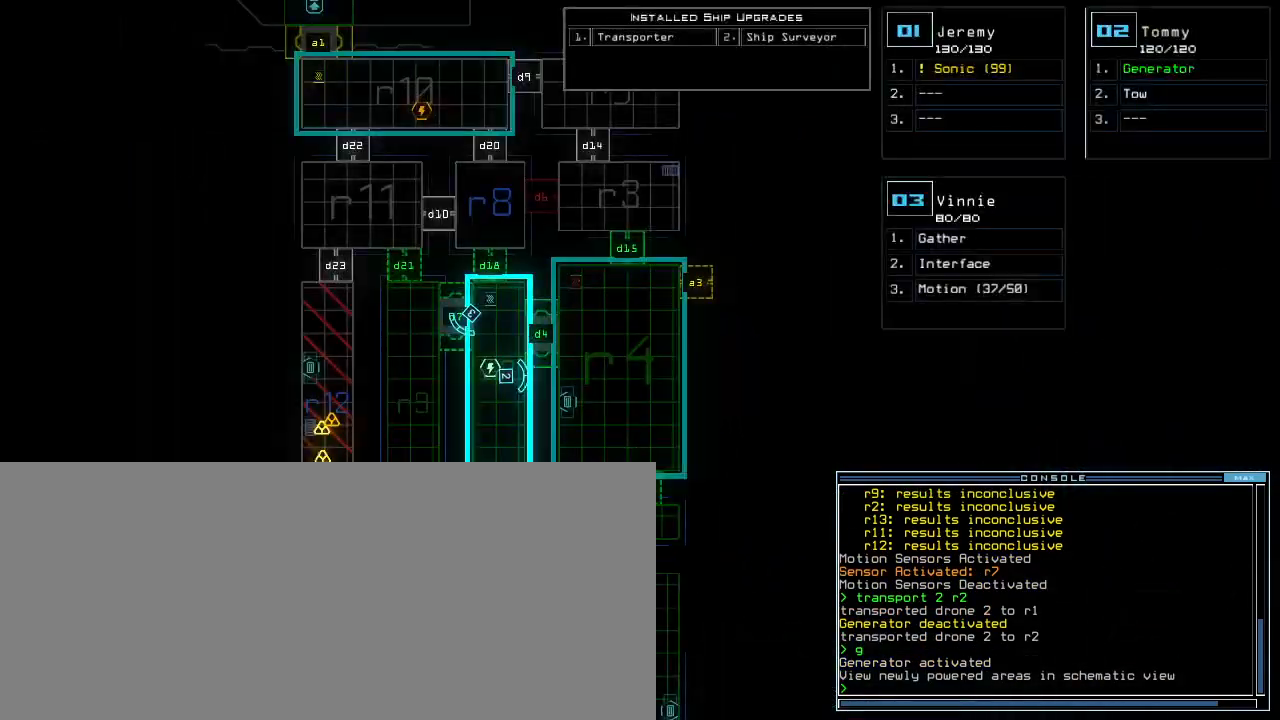
{"keys": [], "events": []}
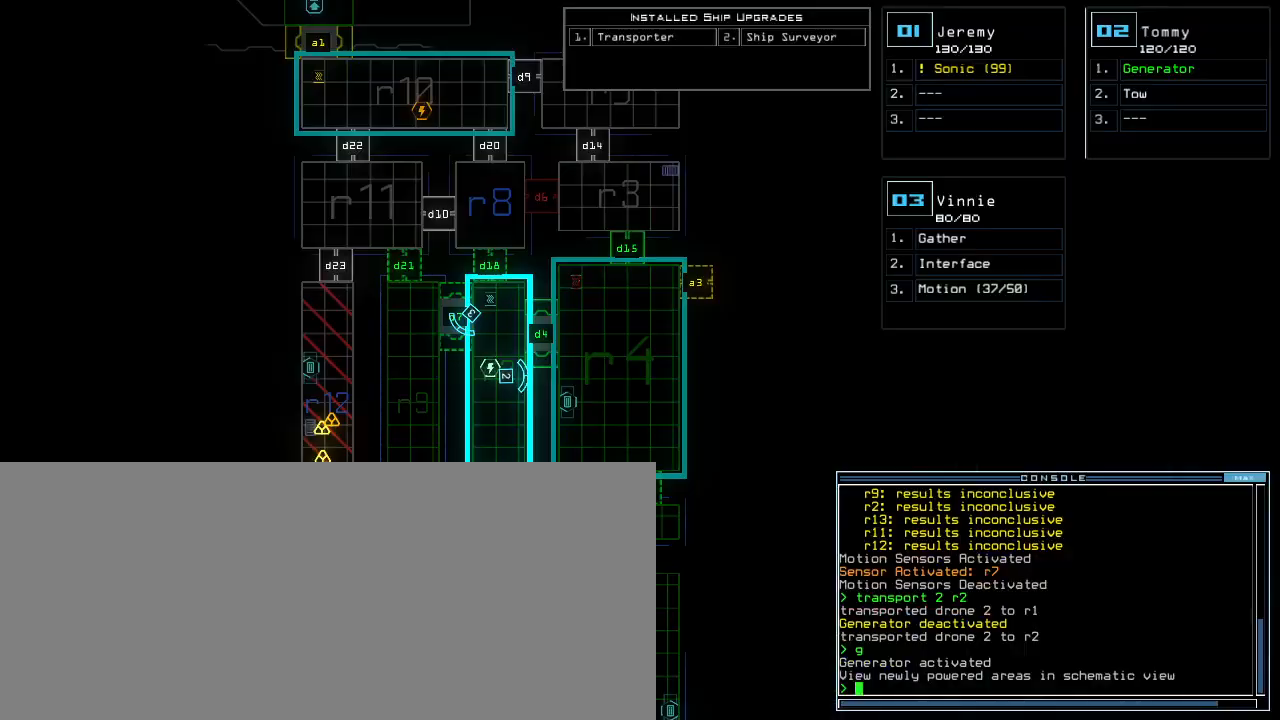
{"keys": [], "events": []}
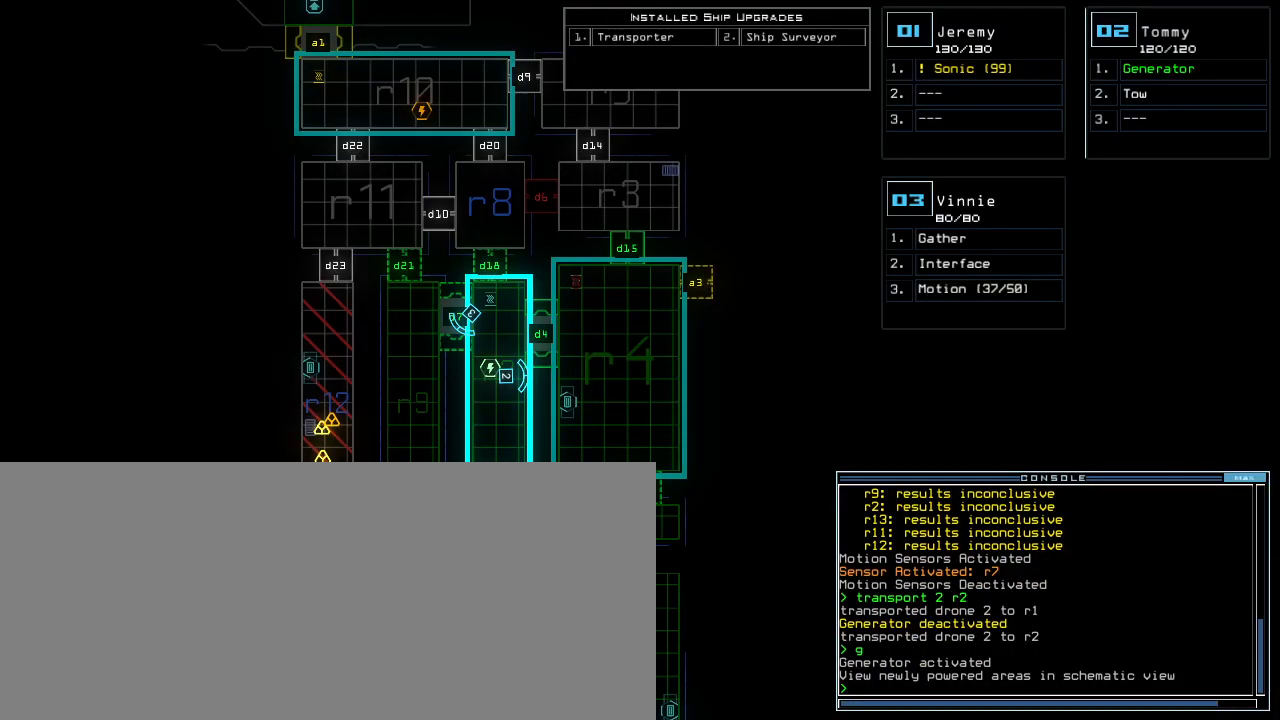
{"keys": [], "events": []}
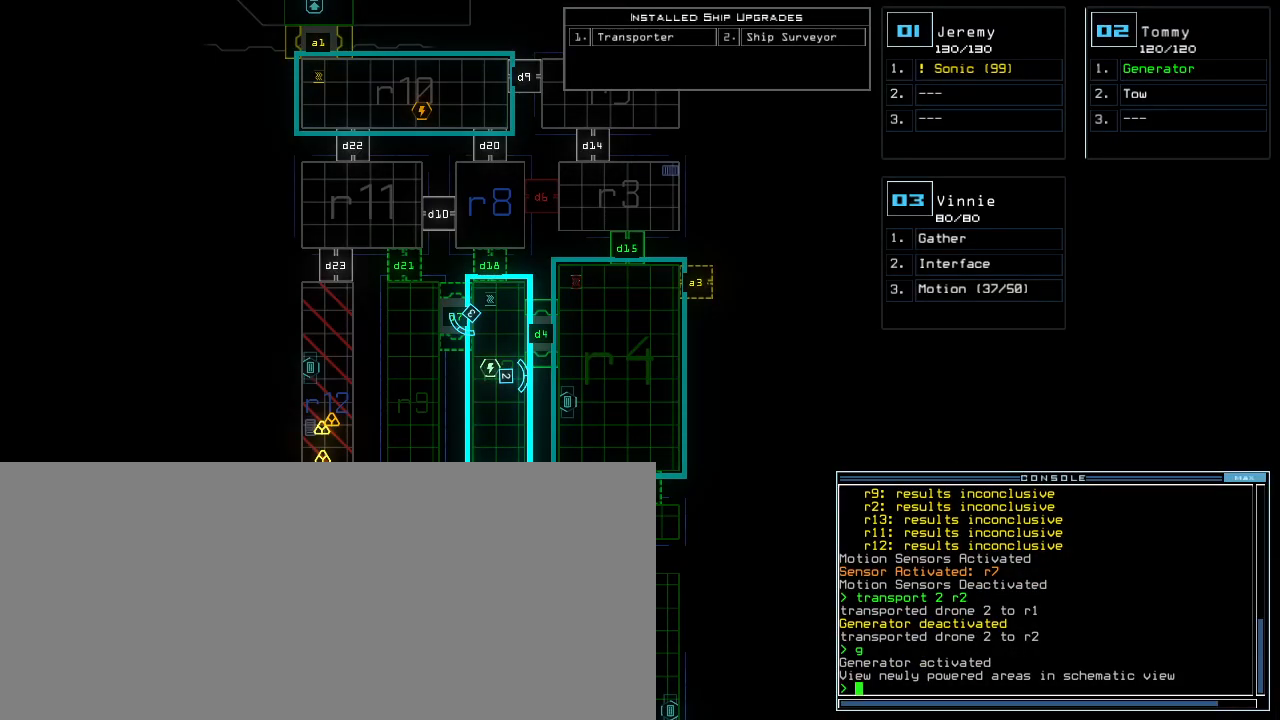
{"keys": ["down", "right"], "events": [[400, "3", "down"], [433, "right", "down"], [450, "down", "down"], [483, "3", "up"]]}
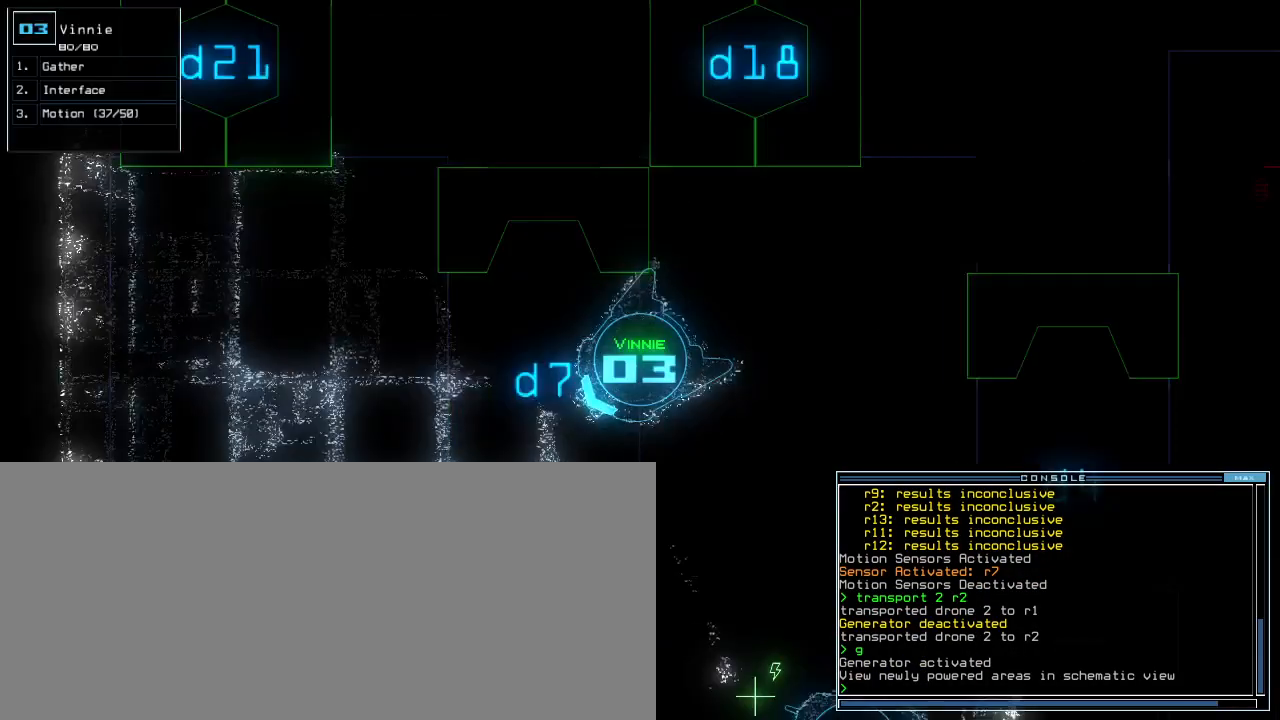
{"keys": ["down"], "events": [[367, "right", "up"]]}
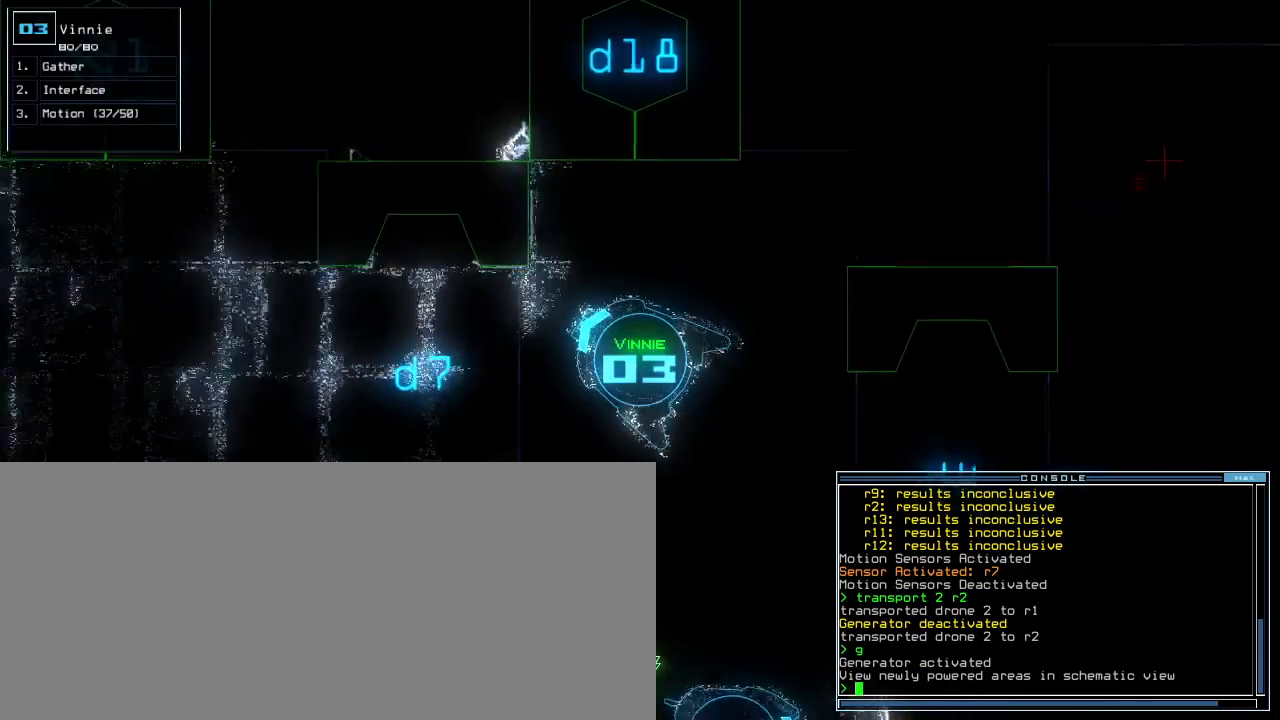
{"keys": ["down", "left"], "events": [[67, "right", "down"], [200, "right", "up"], [383, "left", "down"]]}